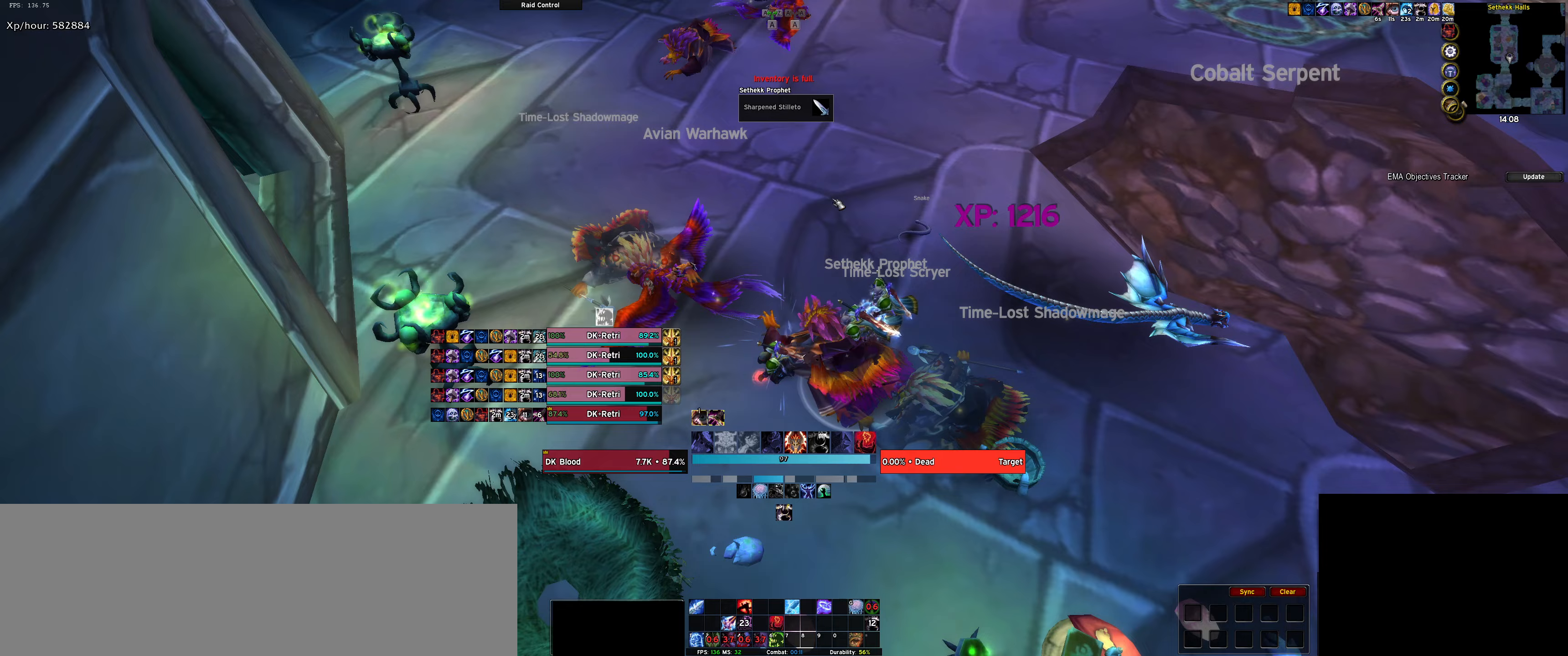
Gameplay with keyboard; each line is a JSON object with the keys held at the frame after it (dt_ms = milliseconds from this image to that frame). "events" lists presses ("down") and releases ("up") of ".", "/", "0", "1", "2", "3", "4", "5", "6", "7", "8", "9", "a", "alt_l", "alt_r", "b", "backslash", "backspace", "c", "caps_lock", "comma", "ctrl_l", "ctrl_r", "d", "down", "e", "equals", "f", "g", "h", "i", "j", "k", "l", "lbracket", "left", "m", "minus", "n", "o", "p", "q", "quote", "r", "rbracket", "return", "right", "s", "semicolon", "shift_l", "shift_r", "space", "super", "t", "tab", "tilde", "u", "up", "v", "w", "x", "y" and "z" between this image and that frame as [ms after this image, input, new state], when the widget could be followed in between. No other keys are recorded. Mouse input is not recorded.
{"dt_ms": 267, "keys": ["shift_l"], "events": []}
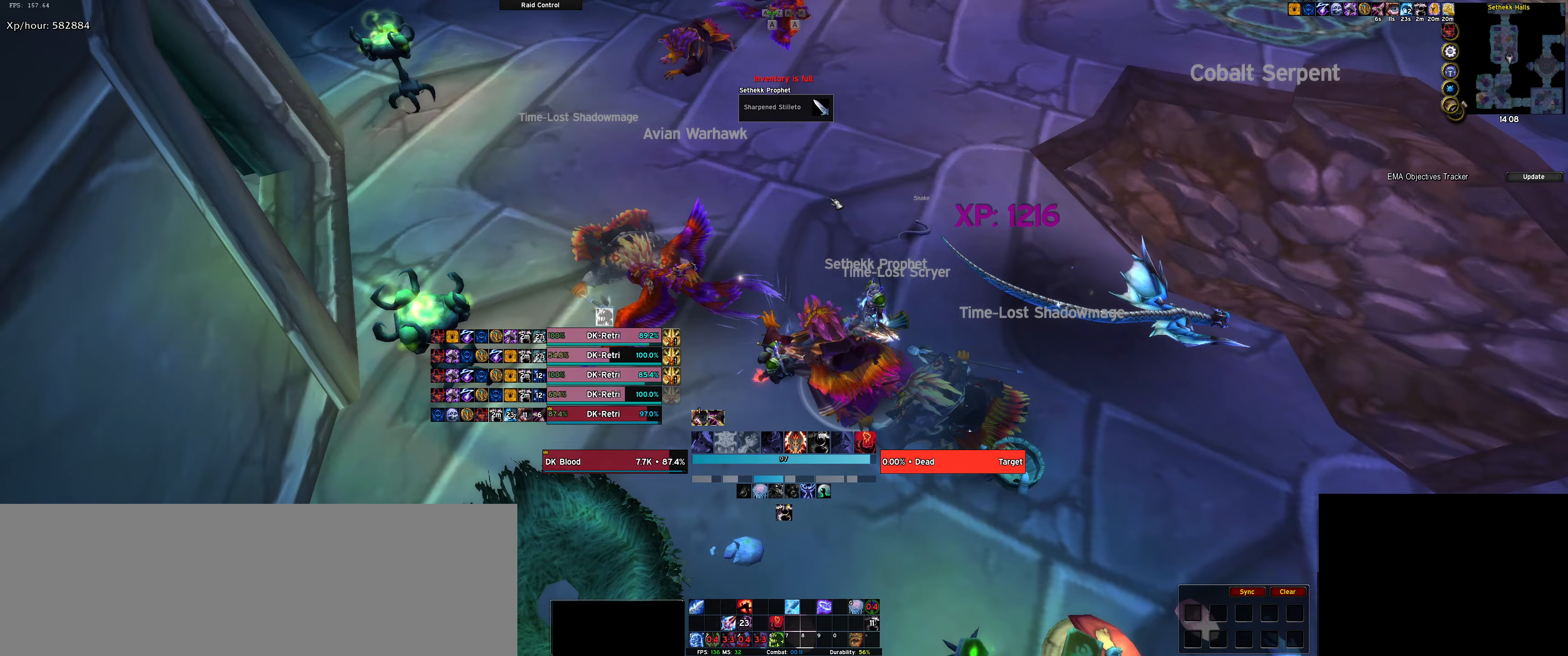
{"dt_ms": 500, "keys": ["f", "w"], "events": [[100, "shift_l", "up"], [433, "f", "down"], [483, "w", "down"]]}
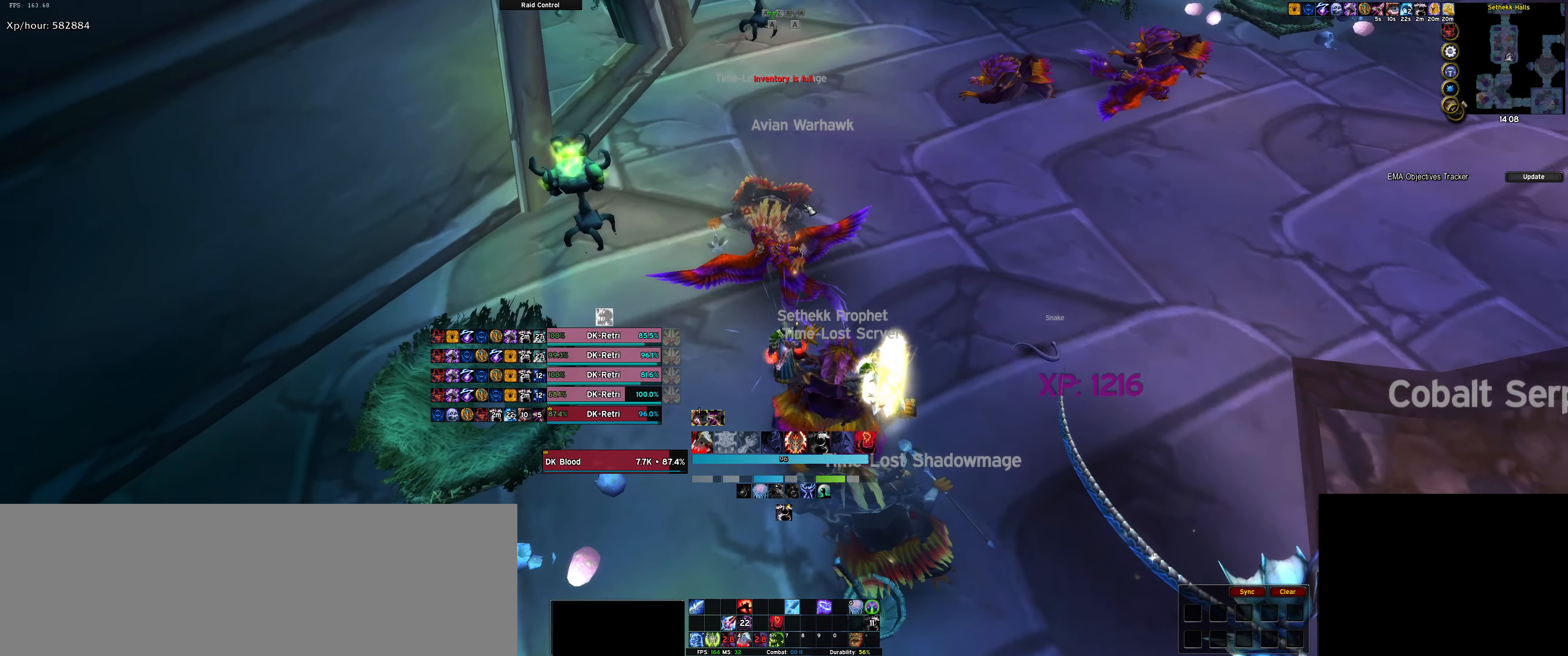
{"dt_ms": 500, "keys": ["a", "w"], "events": [[83, "f", "up"], [450, "a", "down"]]}
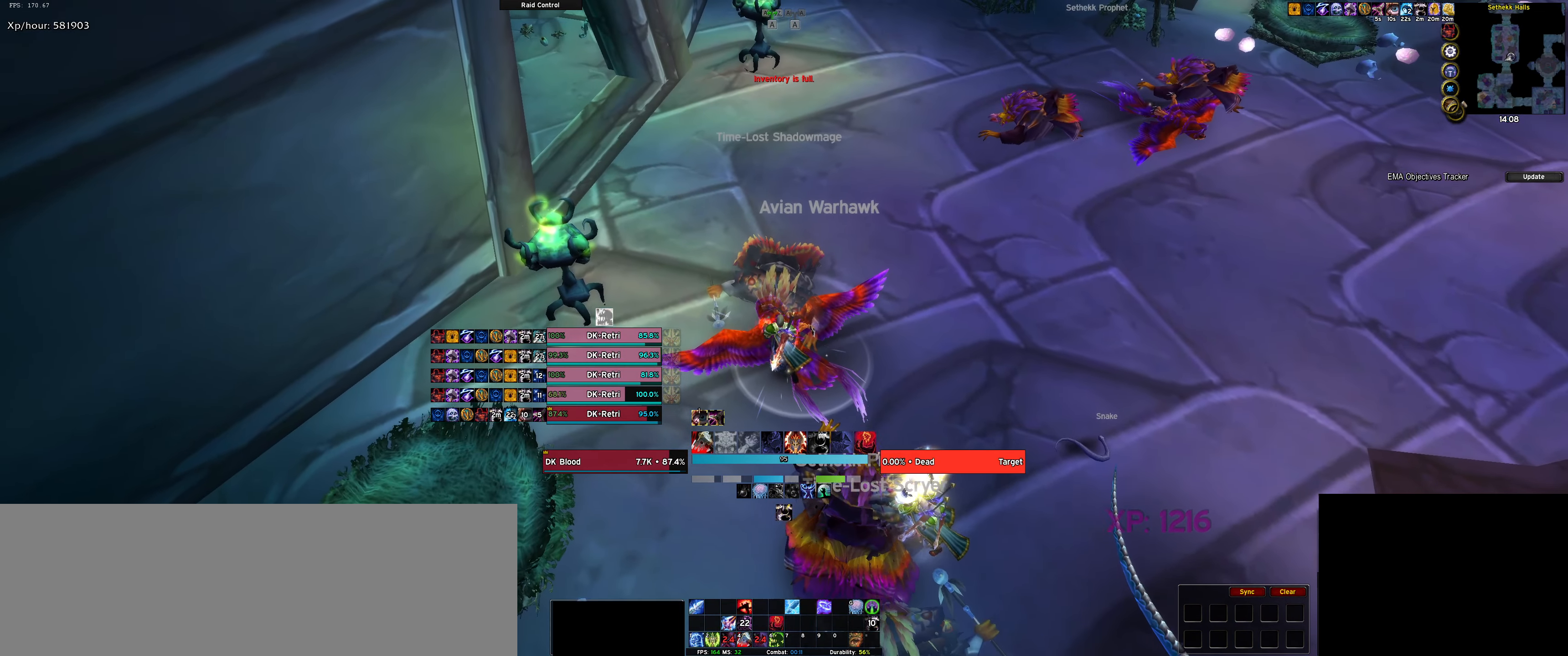
{"dt_ms": 500, "keys": ["r"], "events": [[233, "a", "up"], [283, "w", "up"], [416, "r", "down"]]}
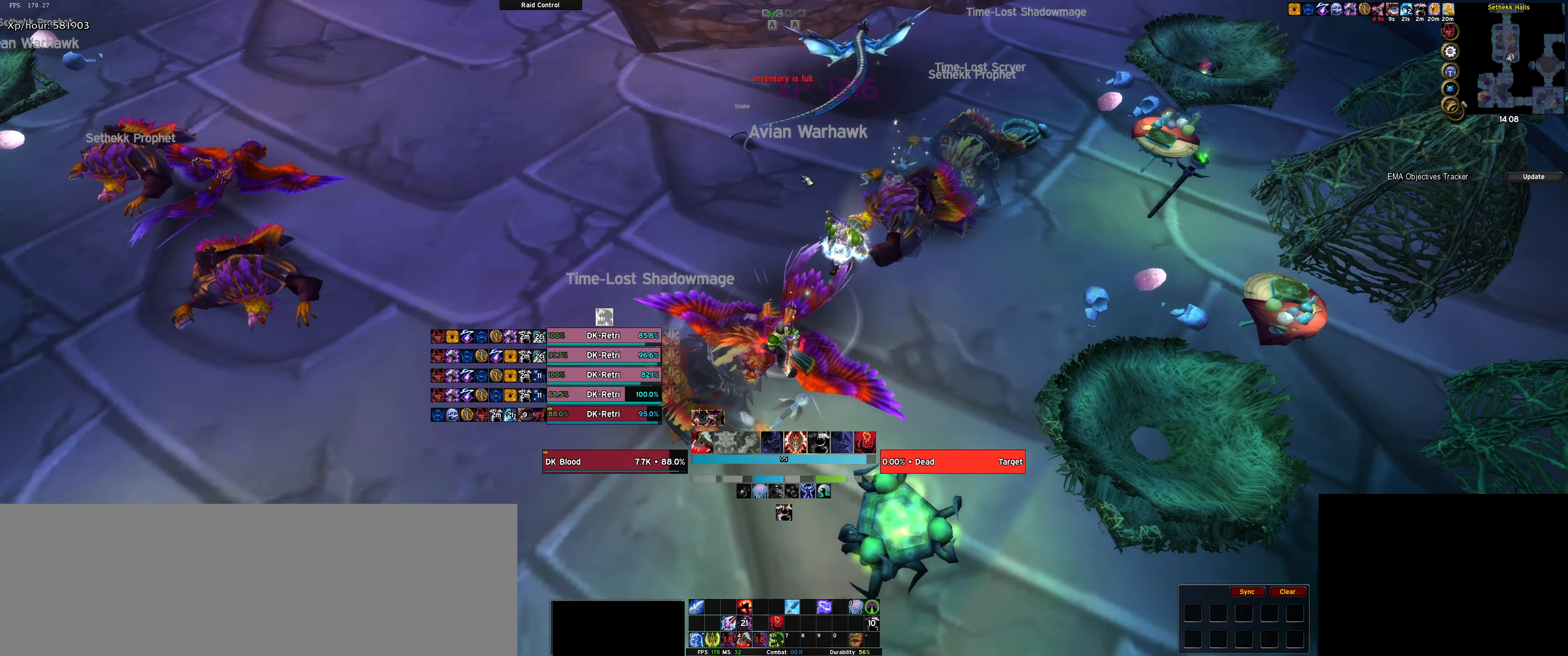
{"dt_ms": 500, "keys": [], "events": [[16, "r", "up"], [100, "r", "down"], [166, "r", "up"], [250, "r", "down"], [350, "r", "up"], [450, "r", "down"], [500, "r", "up"]]}
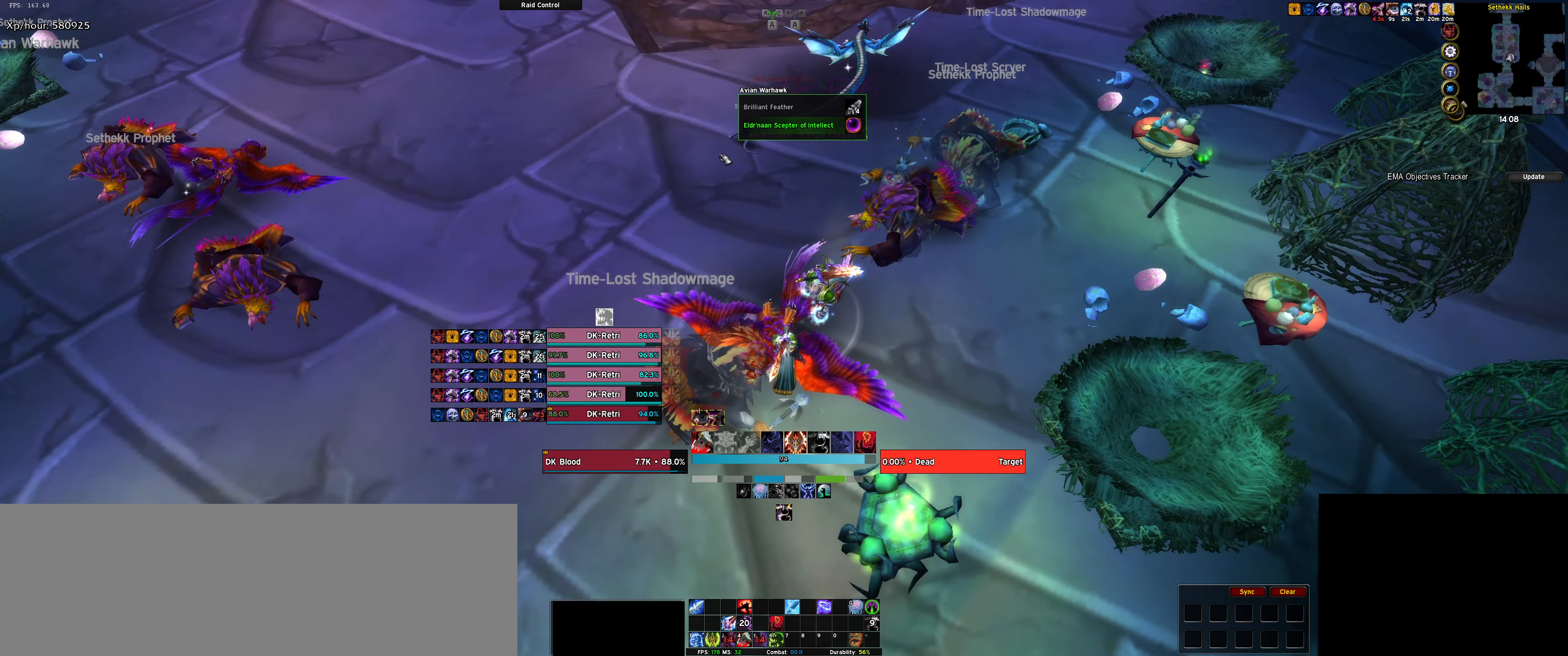
{"dt_ms": 500, "keys": ["r", "w"], "events": [[116, "r", "down"], [216, "r", "up"], [266, "r", "down"], [266, "w", "down"], [366, "r", "up"], [466, "r", "down"]]}
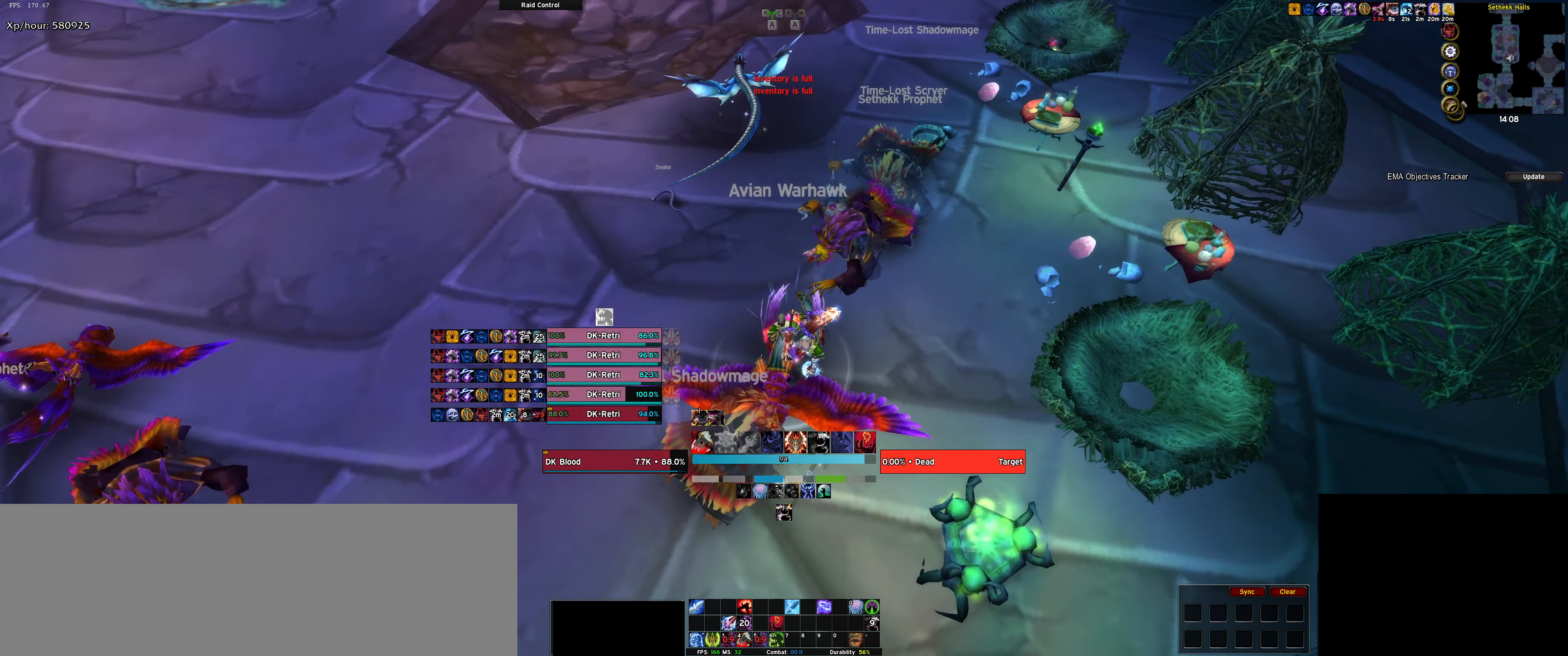
{"dt_ms": 500, "keys": ["w"], "events": [[50, "r", "up"], [150, "f", "down"], [283, "f", "up"]]}
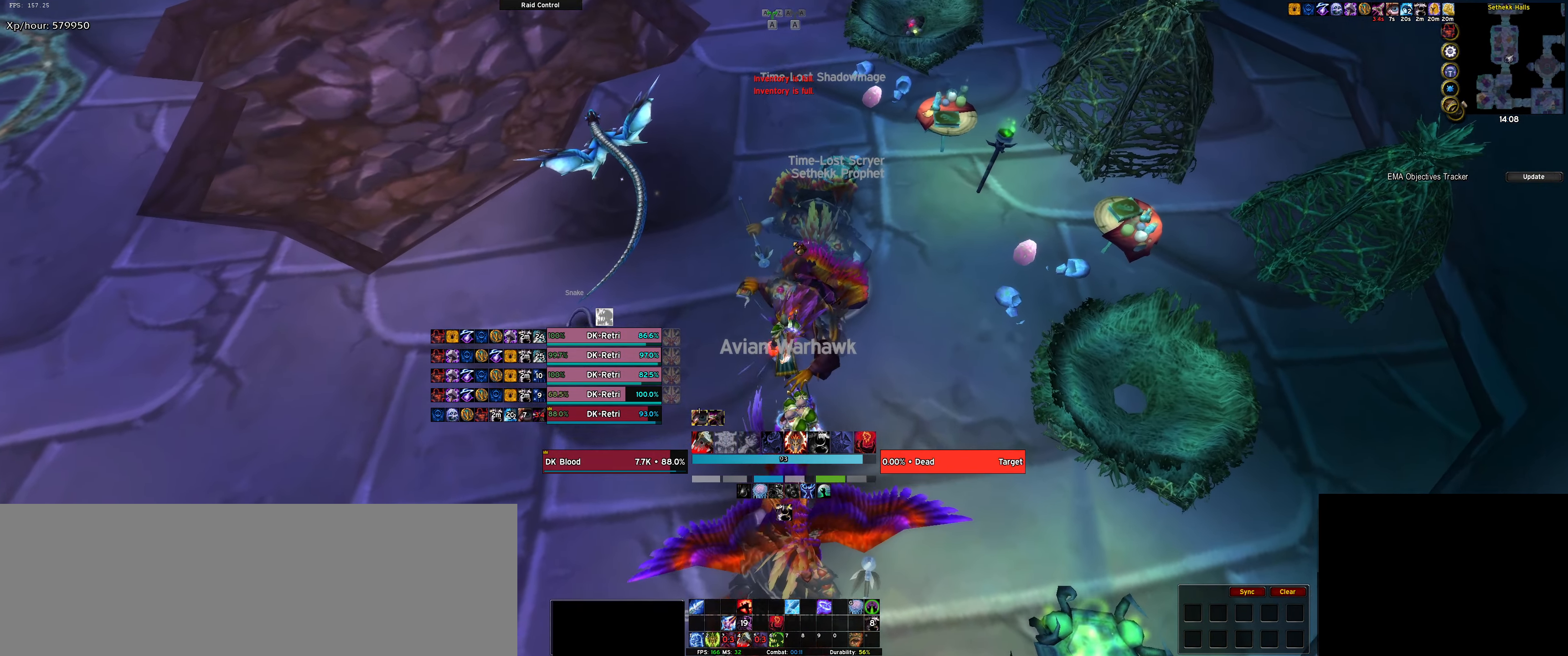
{"dt_ms": 500, "keys": ["r", "w"], "events": [[100, "r", "down"], [216, "r", "up"], [300, "r", "down"], [433, "r", "up"], [483, "r", "down"]]}
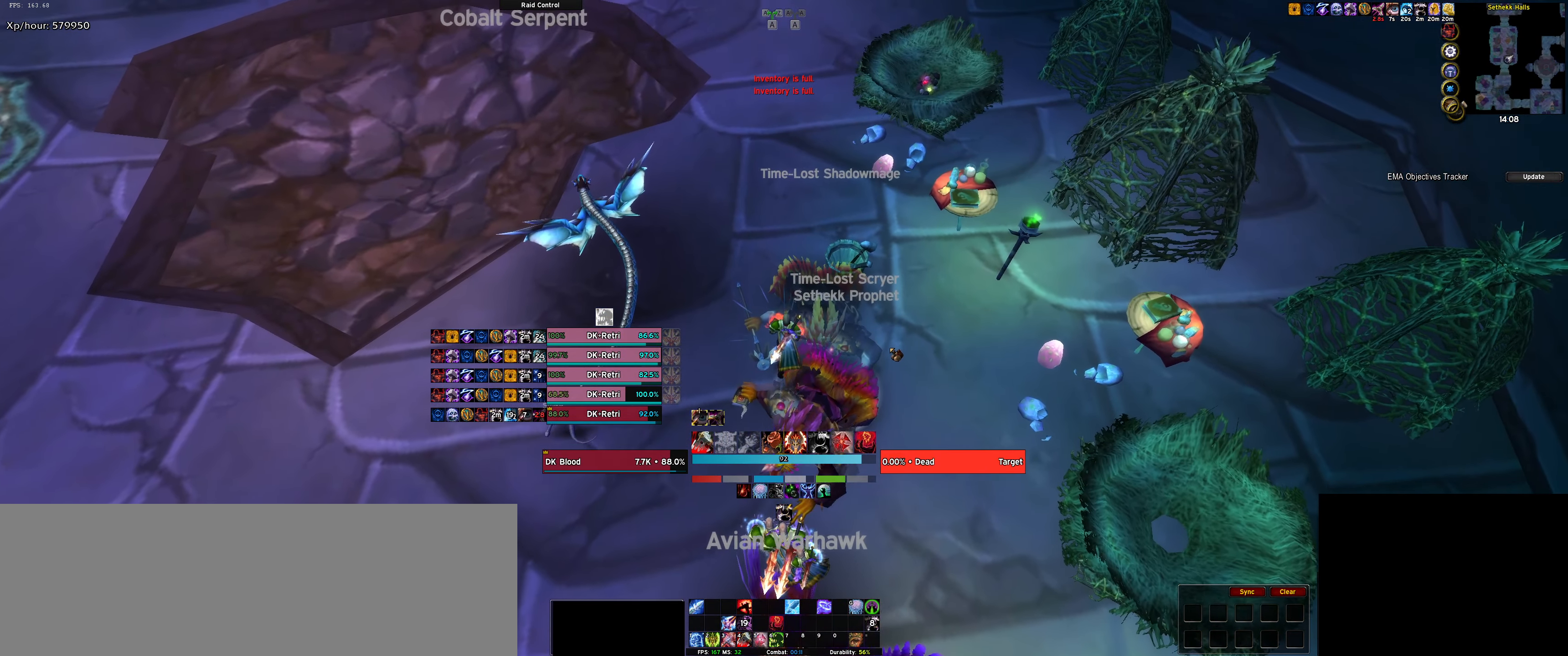
{"dt_ms": 500, "keys": ["w"], "events": [[83, "w", "up"], [133, "r", "up"], [166, "r", "down"], [316, "r", "up"], [350, "r", "down"], [450, "w", "down"], [500, "r", "up"]]}
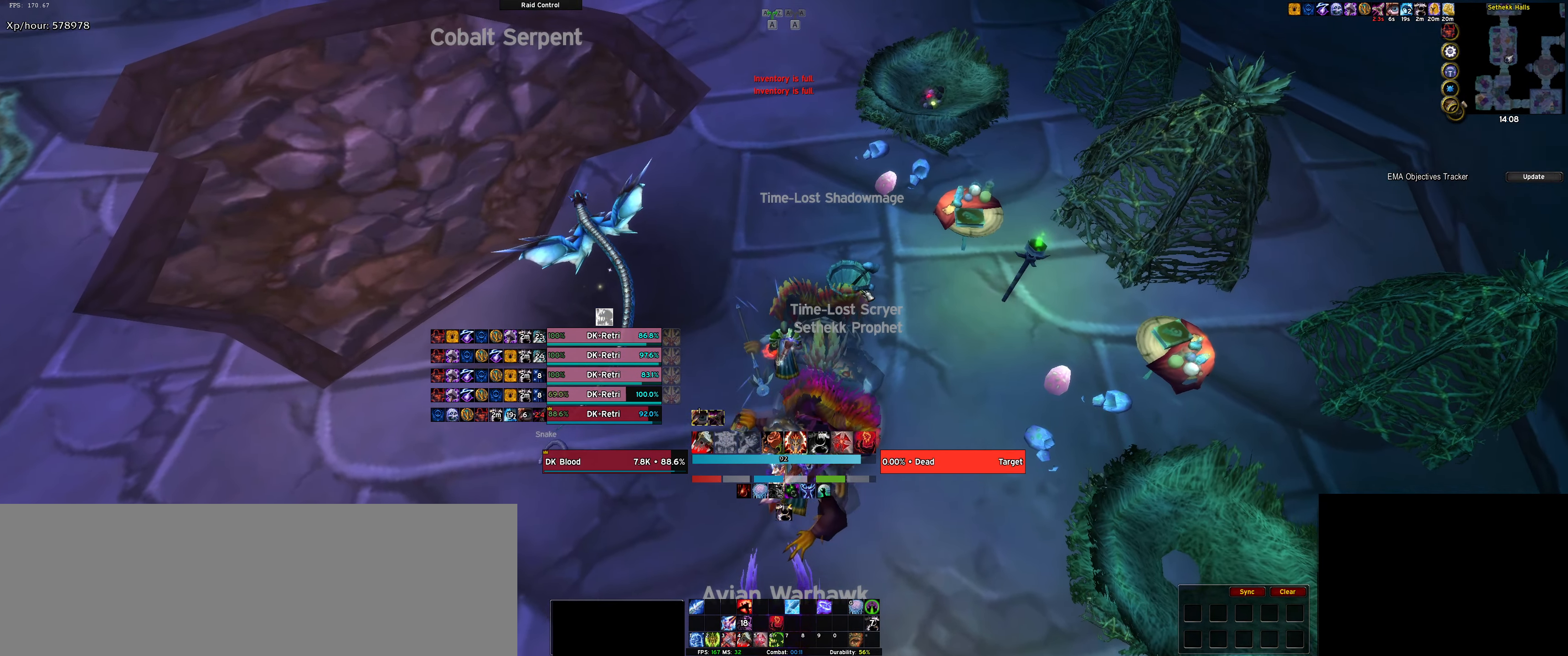
{"dt_ms": 500, "keys": [], "events": [[133, "r", "down"], [233, "r", "up"], [333, "f", "down"], [383, "w", "up"], [433, "f", "up"]]}
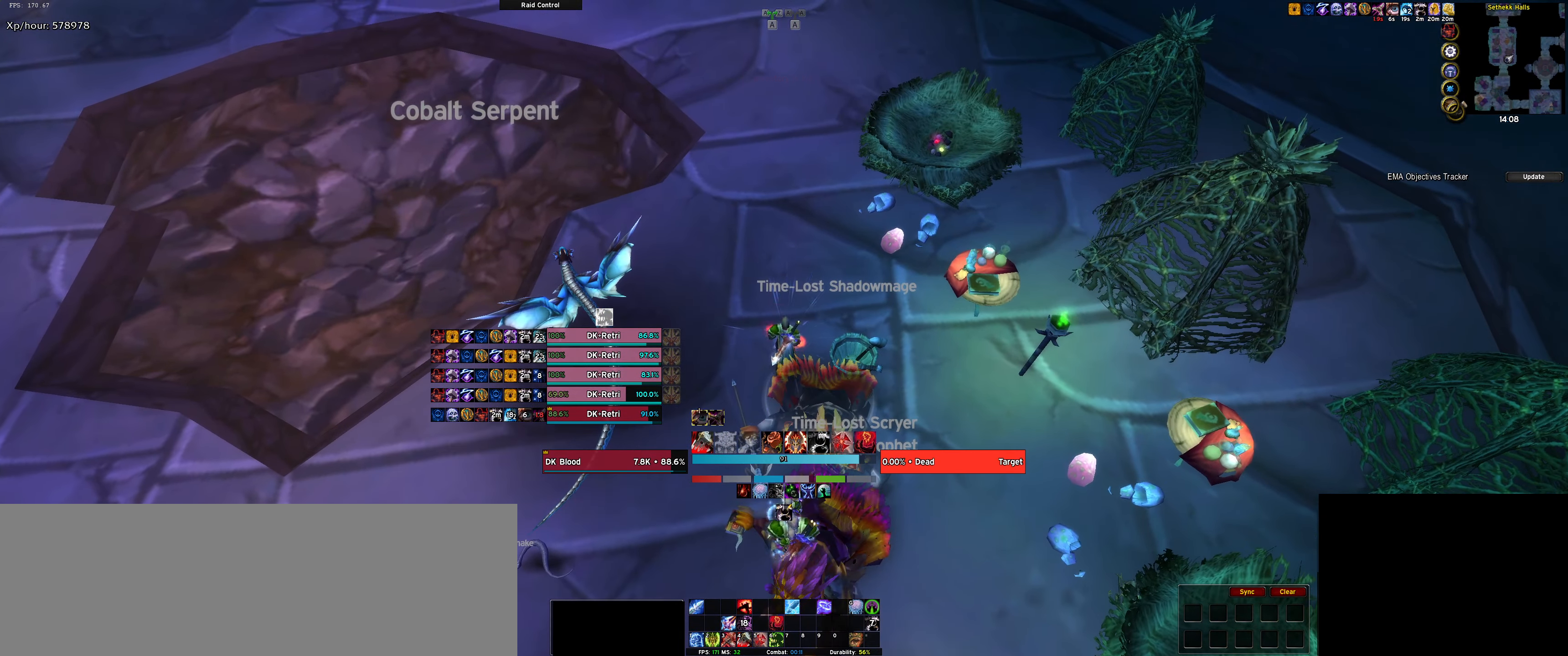
{"dt_ms": 500, "keys": [], "events": [[16, "r", "down"], [116, "r", "up"], [200, "r", "down"], [300, "r", "up"], [383, "r", "down"], [483, "r", "up"]]}
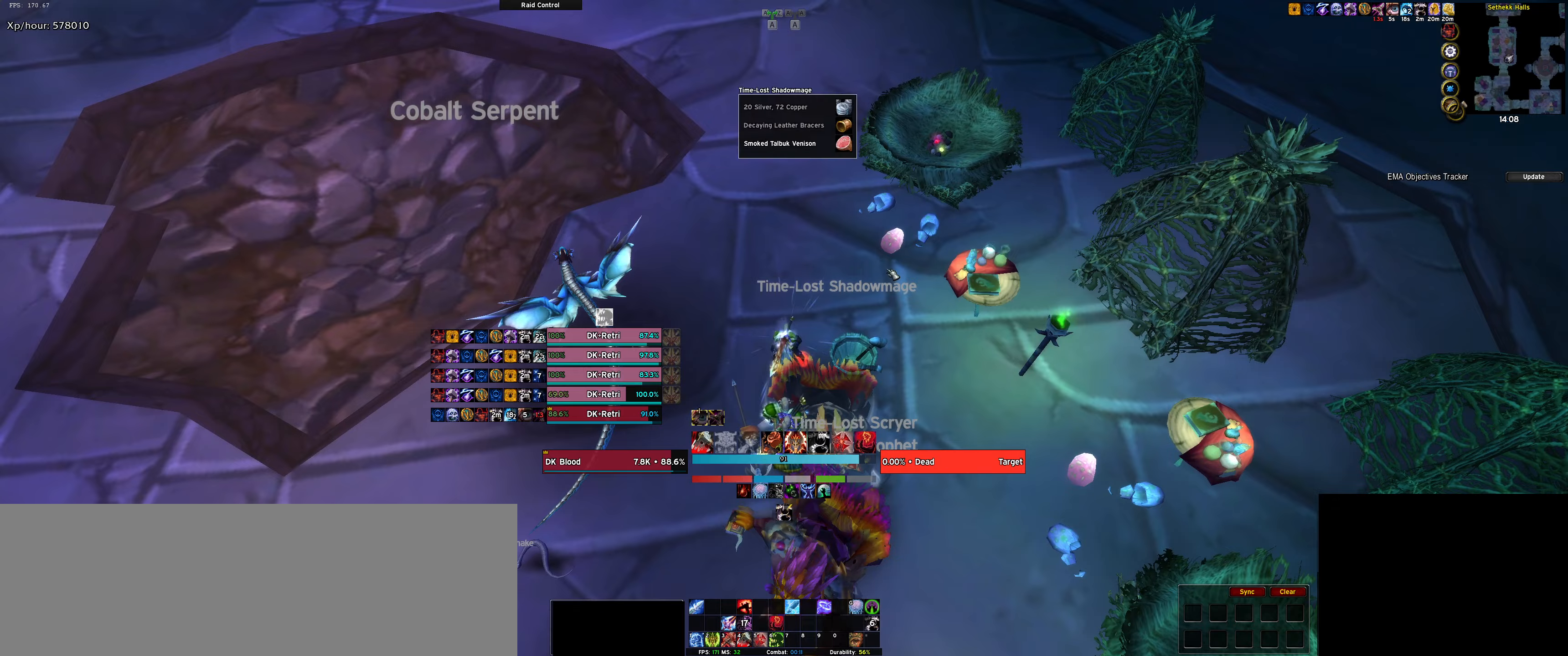
{"dt_ms": 500, "keys": ["w"], "events": [[83, "r", "down"], [167, "r", "up"], [167, "w", "down"], [267, "r", "down"], [367, "r", "up"]]}
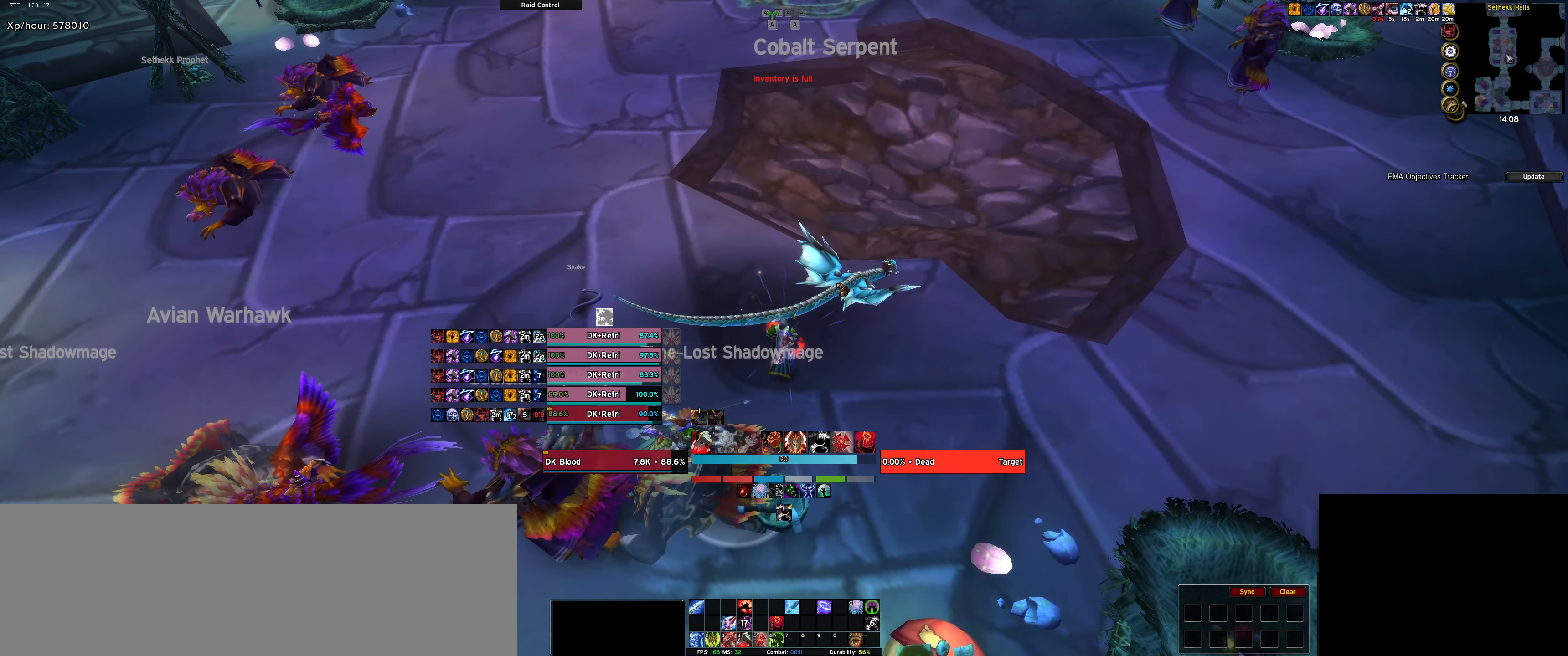
{"dt_ms": 500, "keys": ["w"], "events": [[50, "f", "down"], [150, "f", "up"]]}
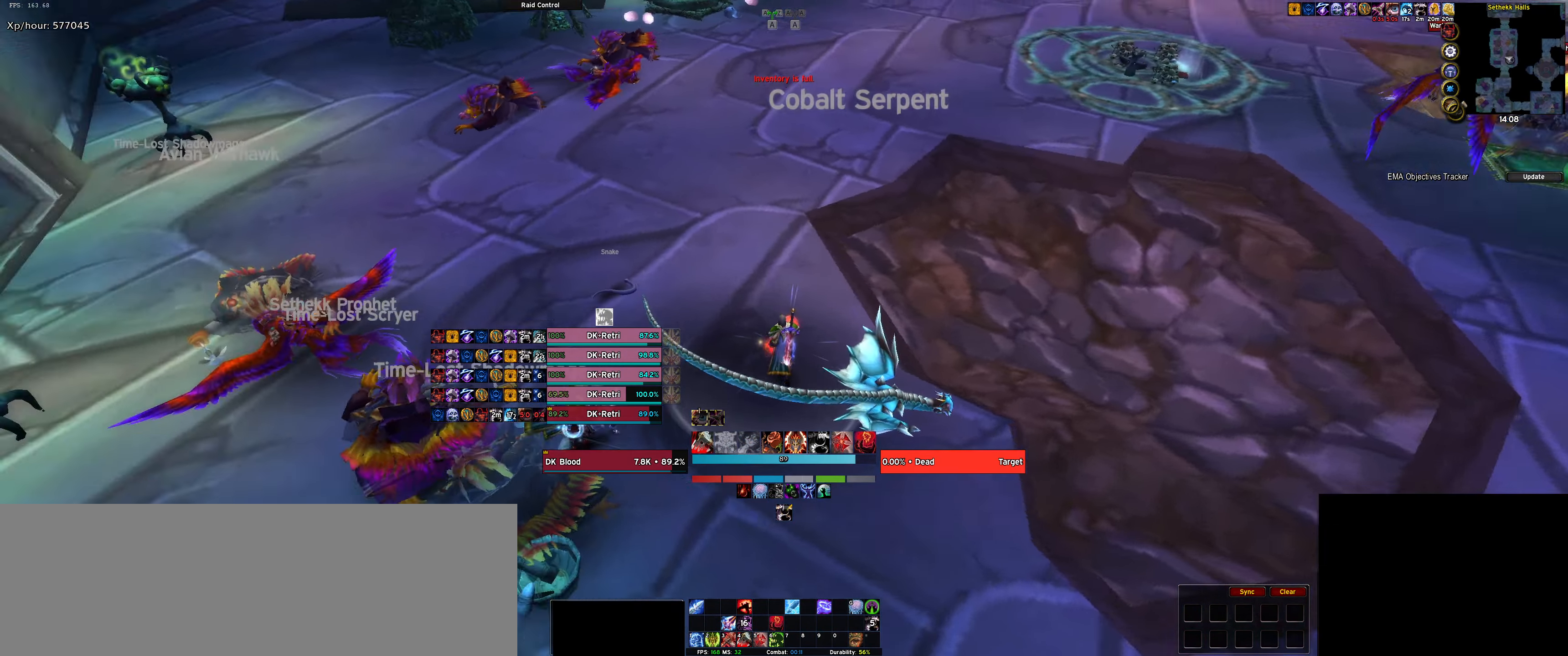
{"dt_ms": 500, "keys": ["r"], "events": [[100, "r", "down"], [100, "w", "up"], [200, "r", "up"], [300, "r", "down"], [350, "r", "up"], [450, "r", "down"]]}
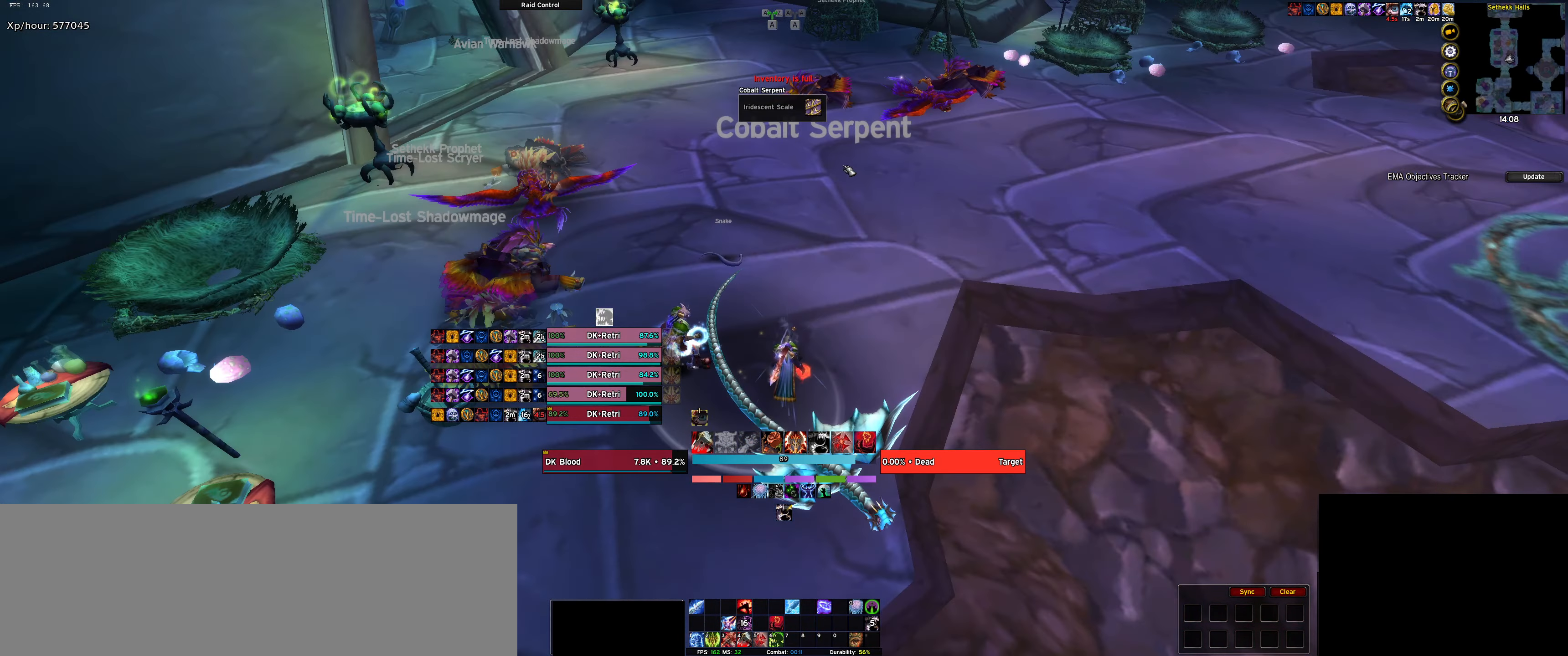
{"dt_ms": 500, "keys": ["w"], "events": [[33, "r", "up"], [133, "r", "down"], [217, "r", "up"], [217, "w", "down"]]}
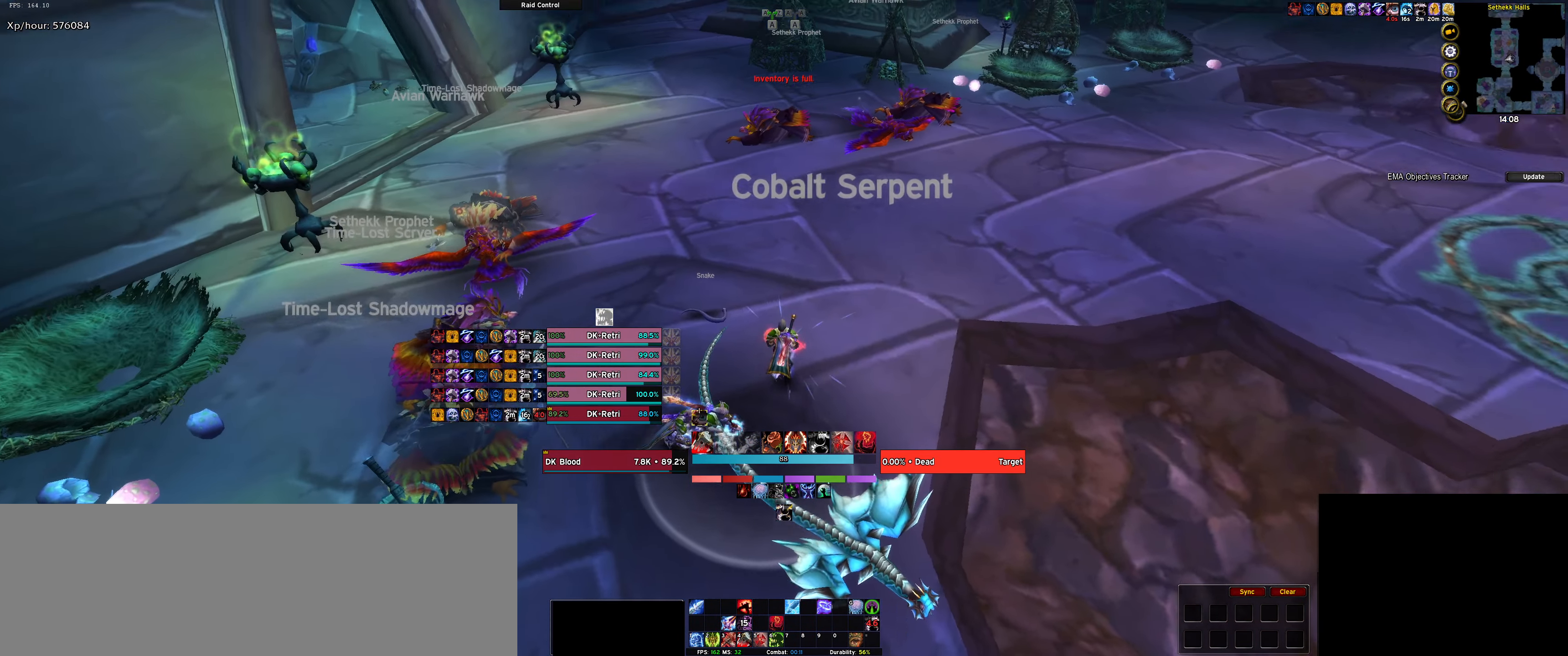
{"dt_ms": 500, "keys": ["w"], "events": [[200, "f", "down"], [283, "f", "up"]]}
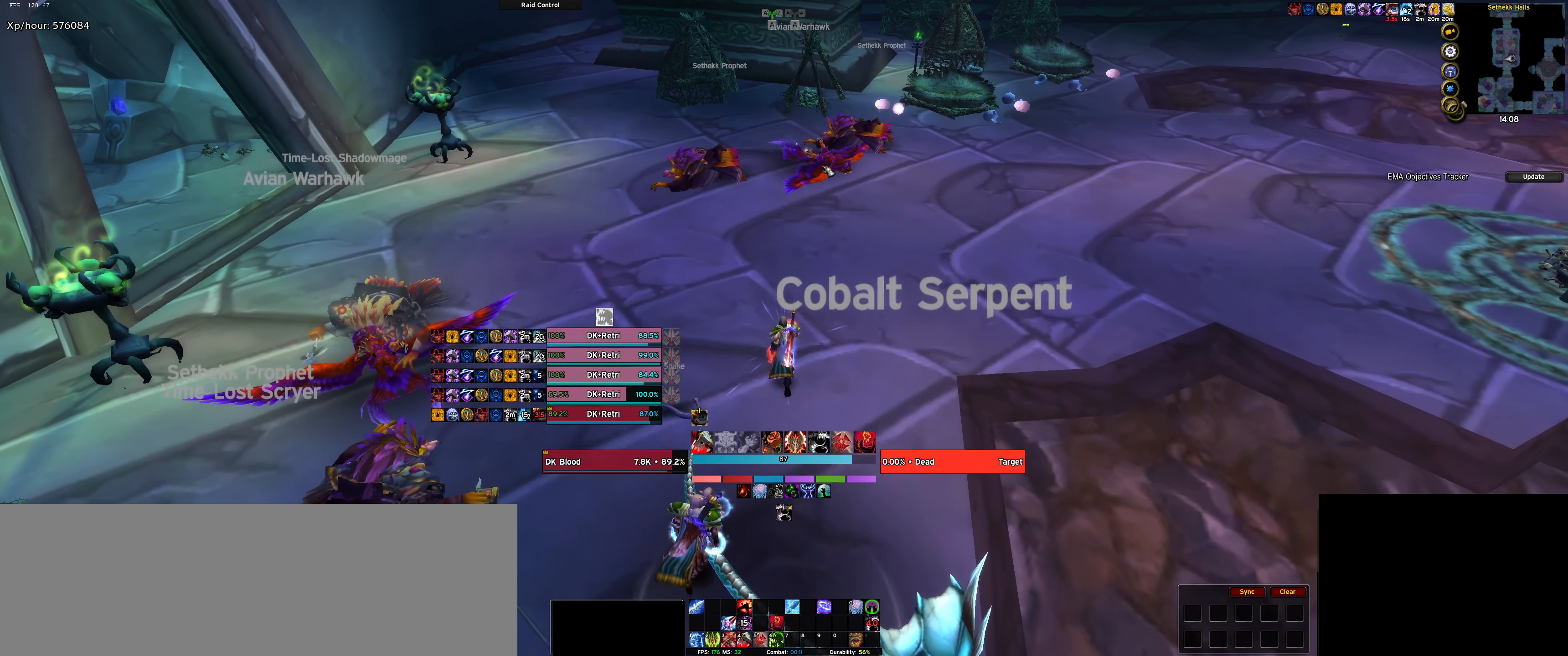
{"dt_ms": 500, "keys": ["w"], "events": [[17, "space", "down"], [167, "space", "up"]]}
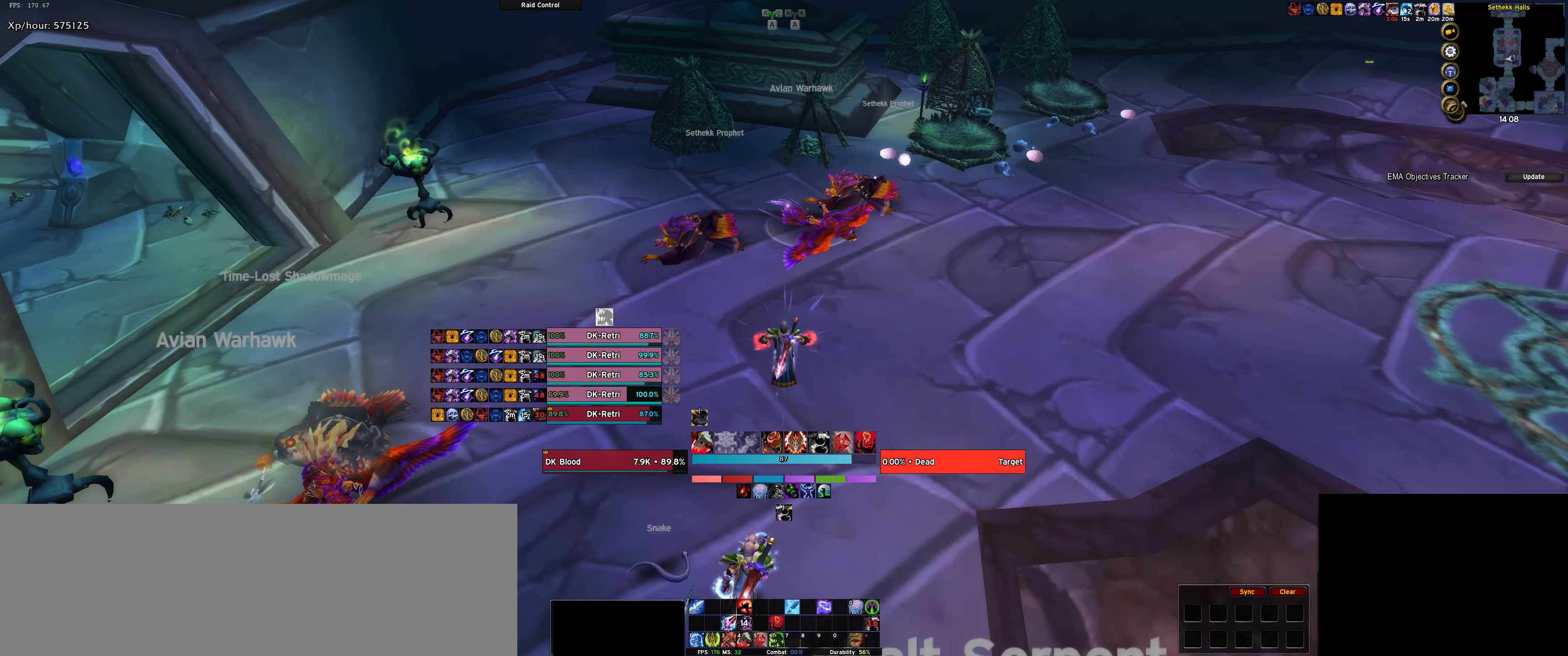
{"dt_ms": 500, "keys": ["w"], "events": []}
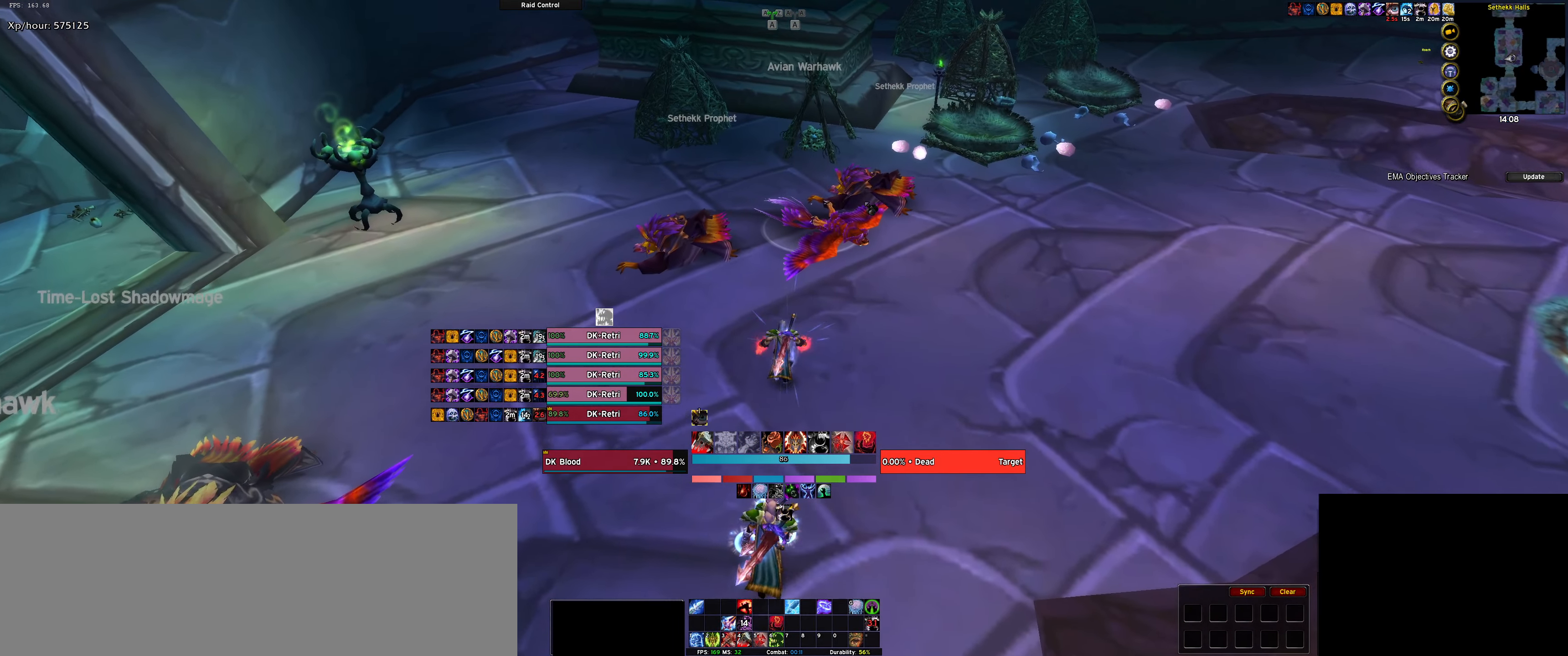
{"dt_ms": 500, "keys": ["w"], "events": []}
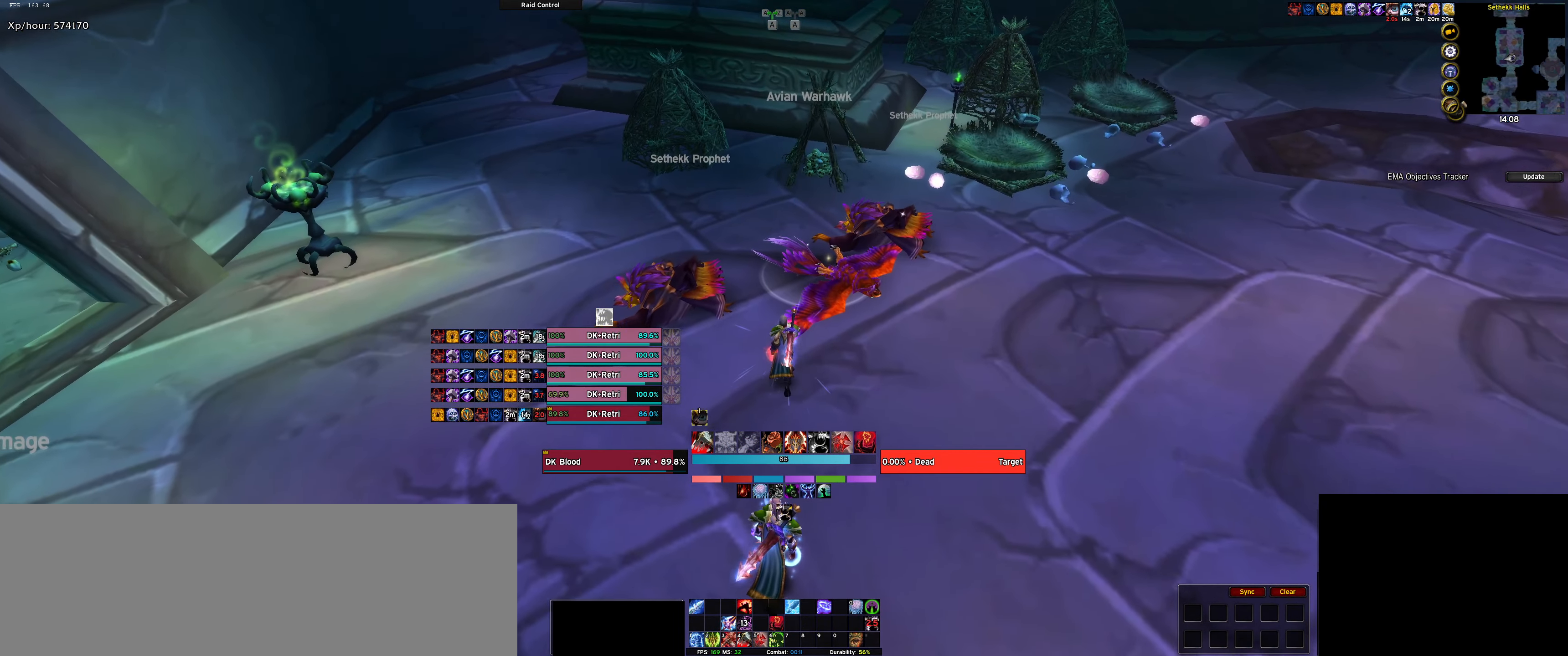
{"dt_ms": 500, "keys": ["w"], "events": [[150, "d", "down"], [200, "d", "up"]]}